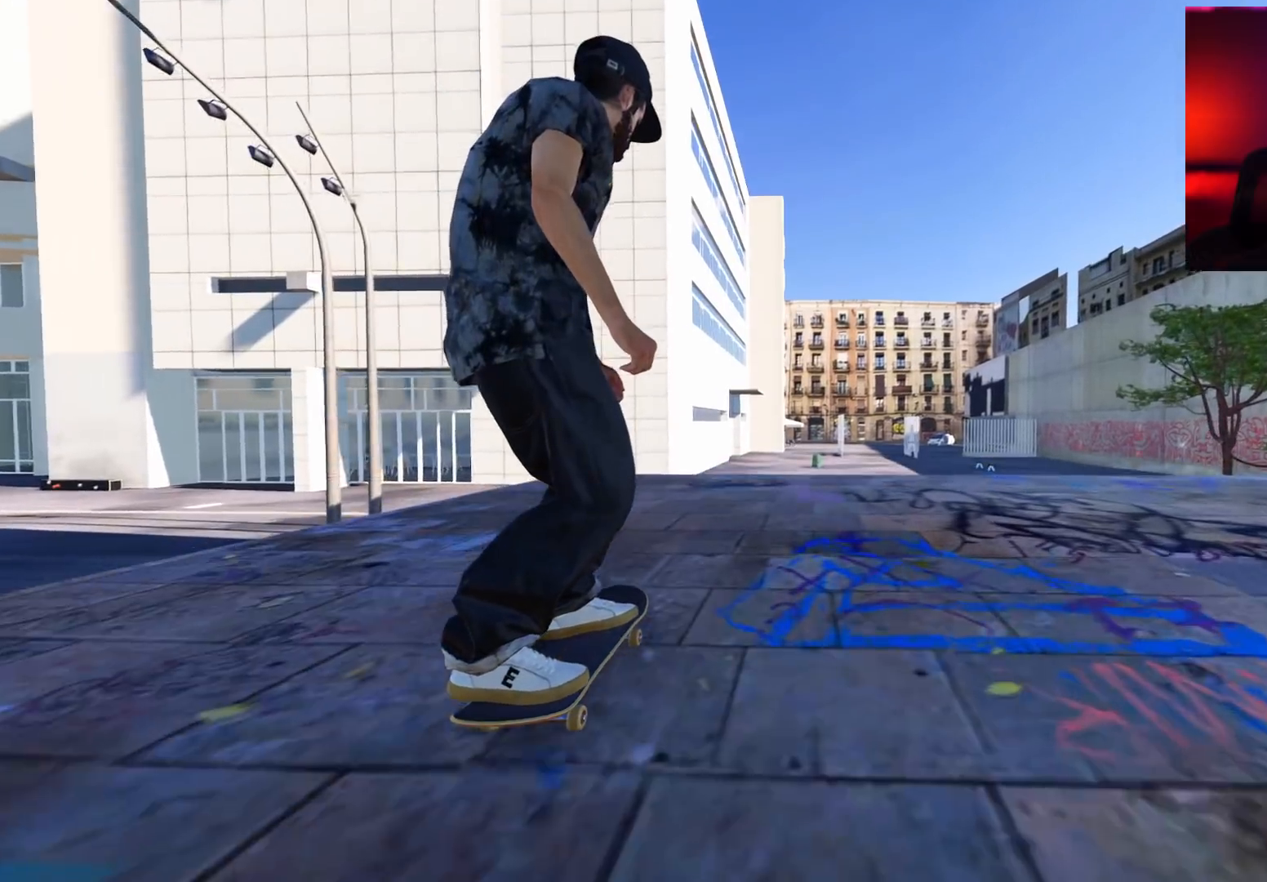
Gameplay with a controller (Xbox layout); each line is a JSON object with the inputs held at the frame after it. "events" lists button and stick changes between this image and that frame as [ms after this image, input, new state], when the widget could be followed in between. Not read: L3 R3.
{"buttons": ["R2"], "left_stick": "down", "right_stick": "down", "events": [[100, "L2", "up"], [417, "R2", "down"], [450, "left_stick", "down"], [450, "right_stick", "down"]]}
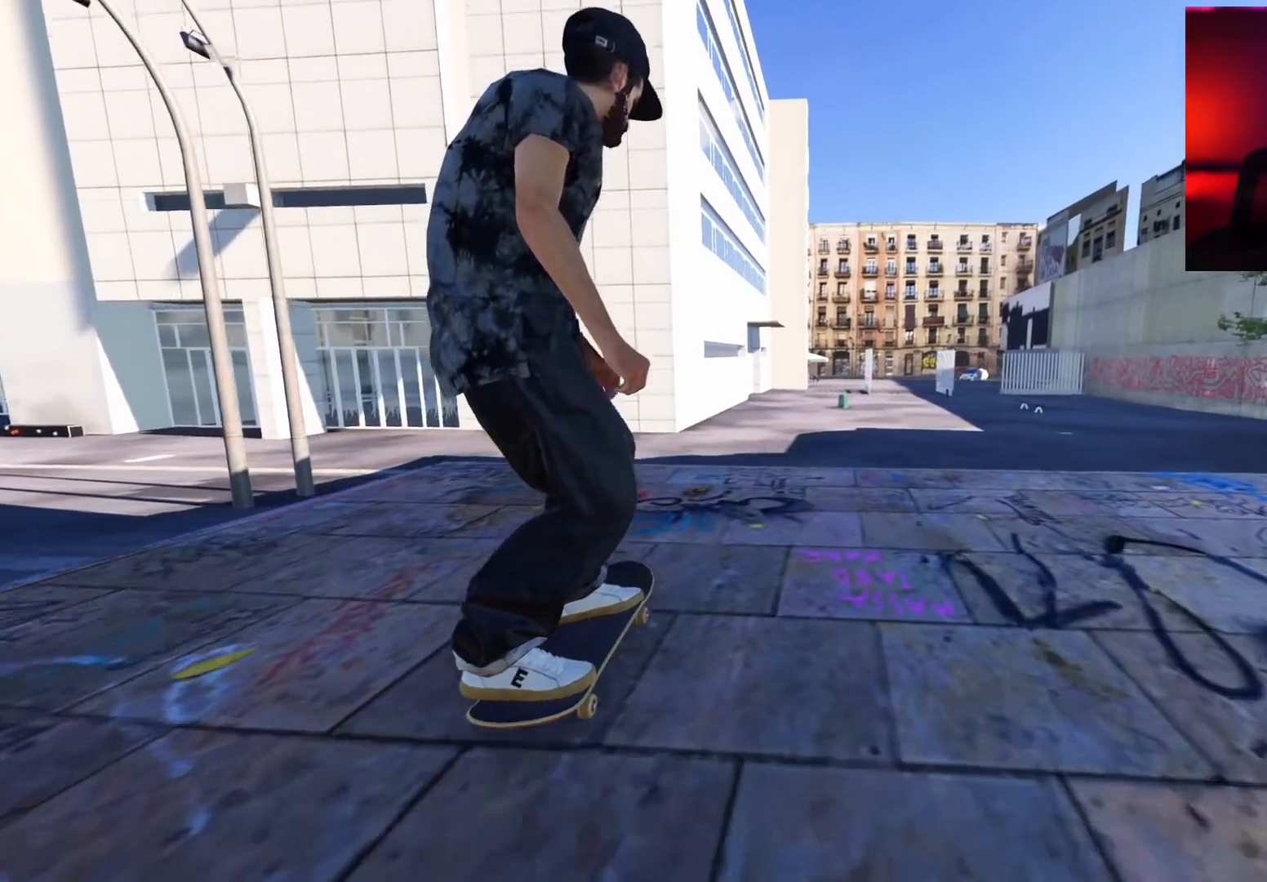
{"buttons": ["R2"], "left_stick": "center", "right_stick": "center", "events": [[333, "right_stick", "down-right"], [367, "left_stick", "up-left"], [383, "L2", "down"], [500, "L2", "up"], [500, "left_stick", "center"], [500, "right_stick", "center"]]}
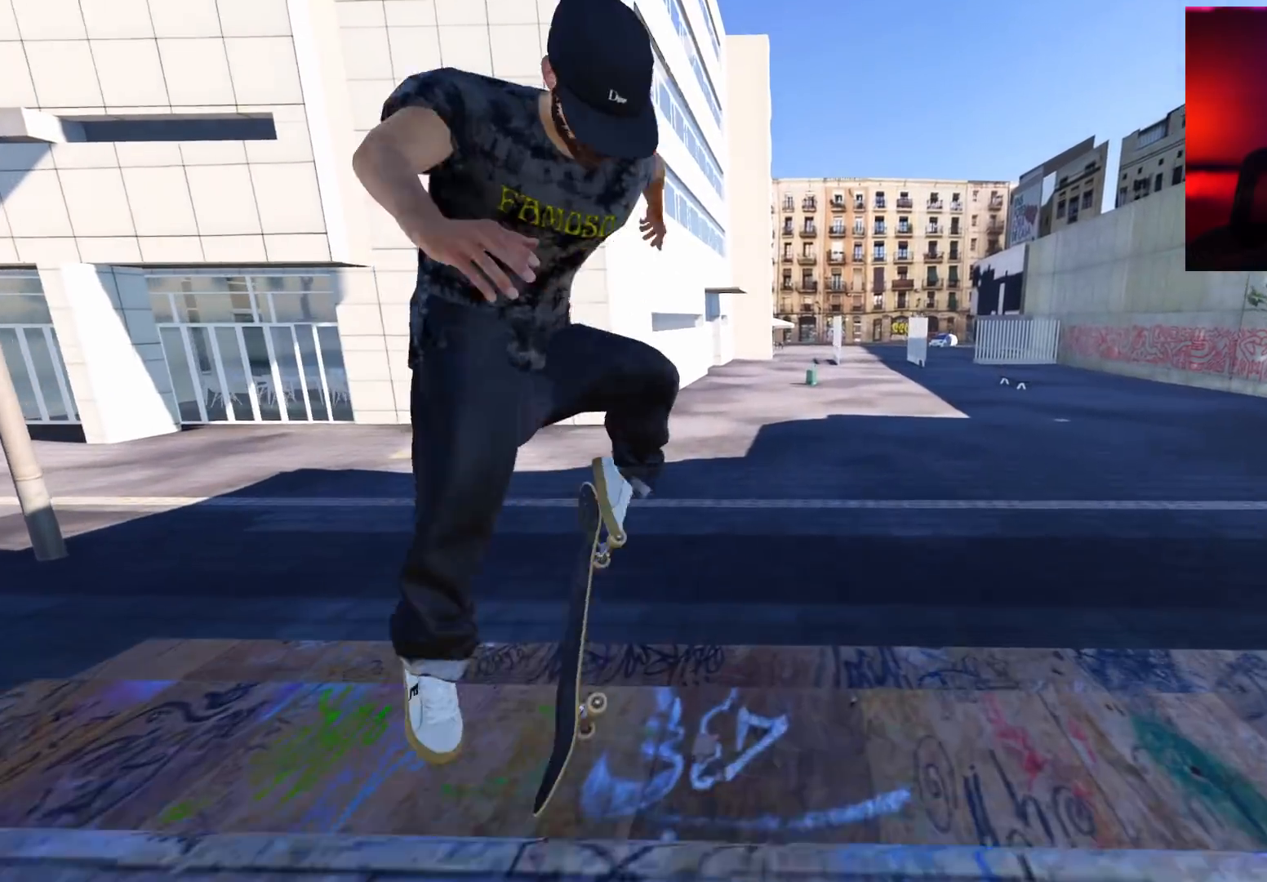
{"buttons": ["L2"], "left_stick": "left", "right_stick": "center", "events": [[33, "R2", "up"], [300, "L2", "down"], [433, "left_stick", "left"]]}
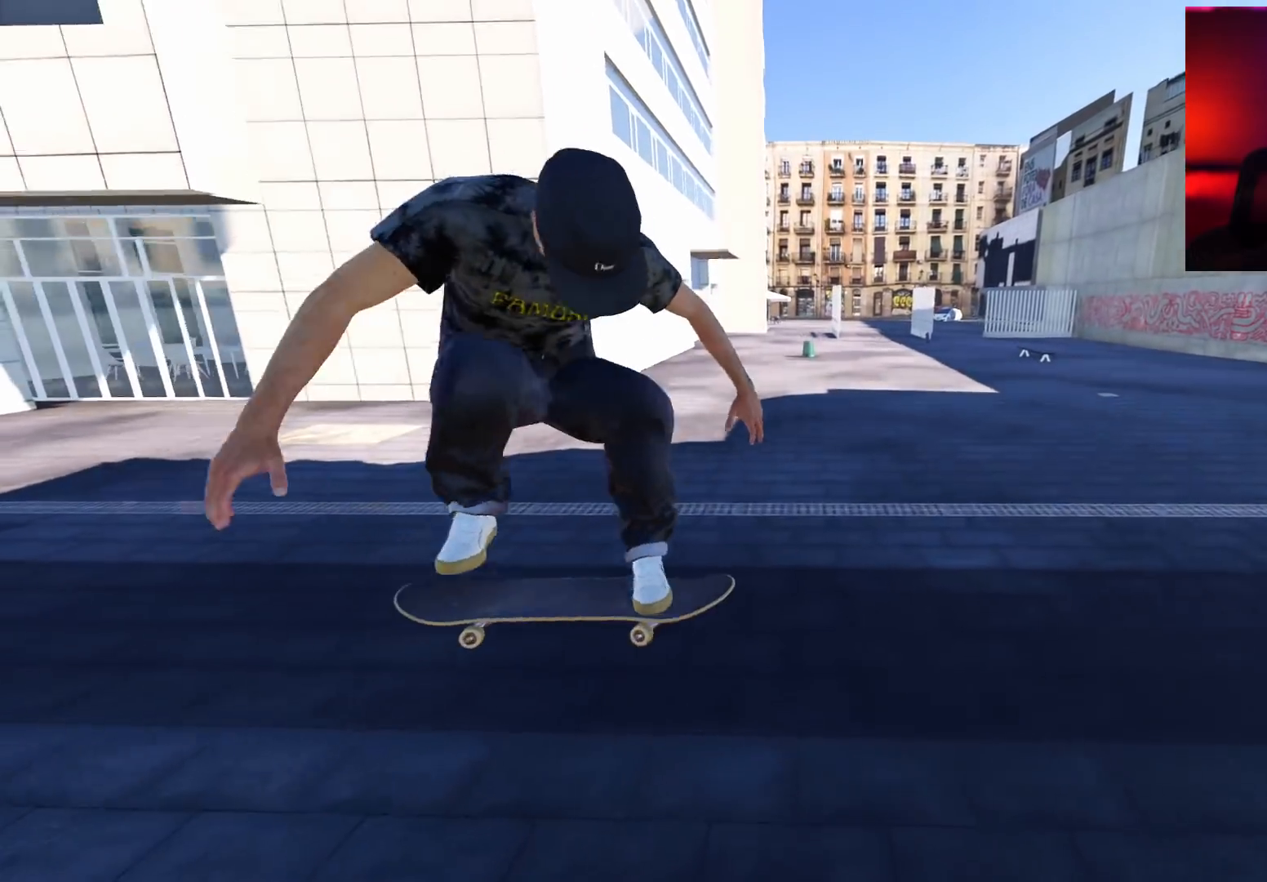
{"buttons": [], "left_stick": "center", "right_stick": "center", "events": [[67, "right_stick", "right"], [167, "right_stick", "center"], [217, "left_stick", "center"], [250, "L2", "up"]]}
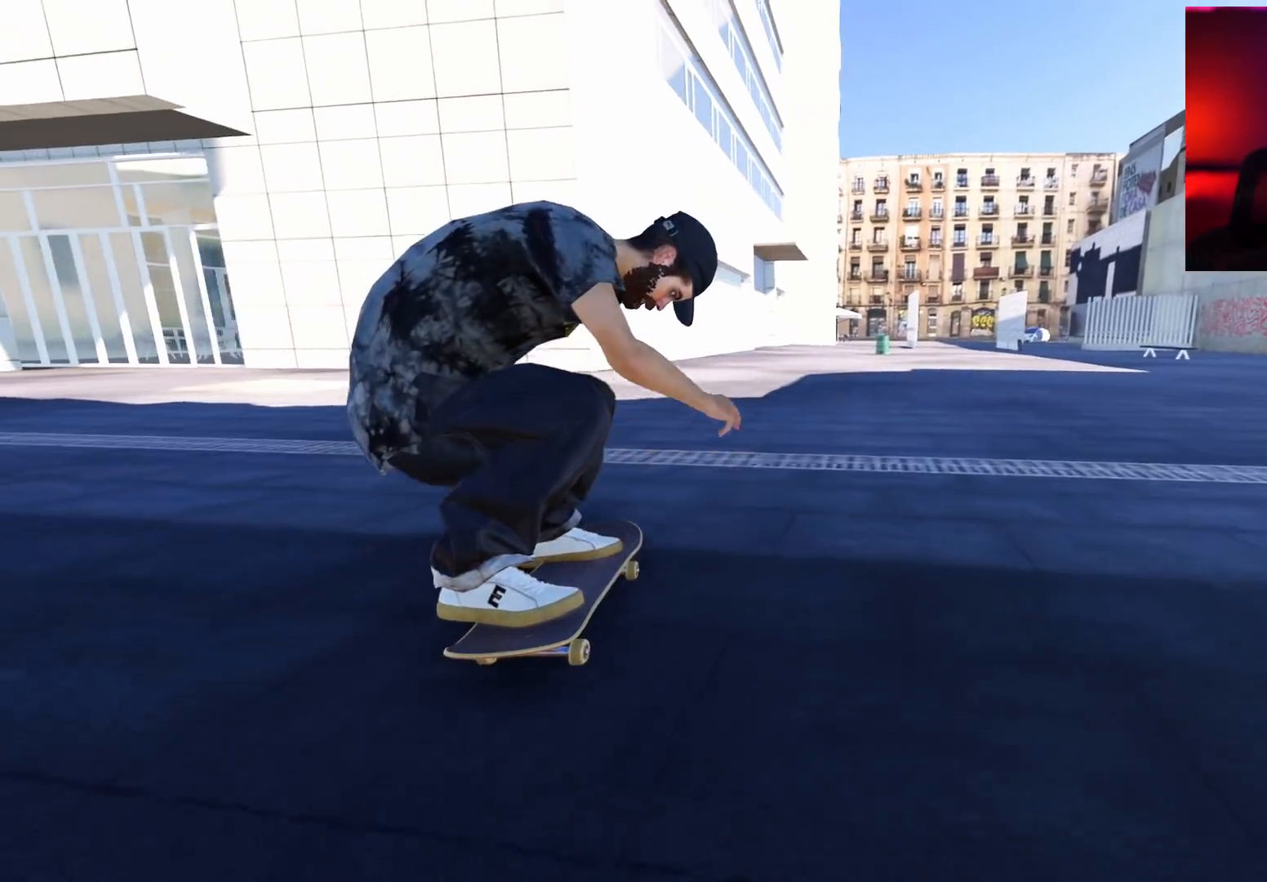
{"buttons": ["R2"], "left_stick": "center", "right_stick": "center", "events": [[83, "R2", "down"]]}
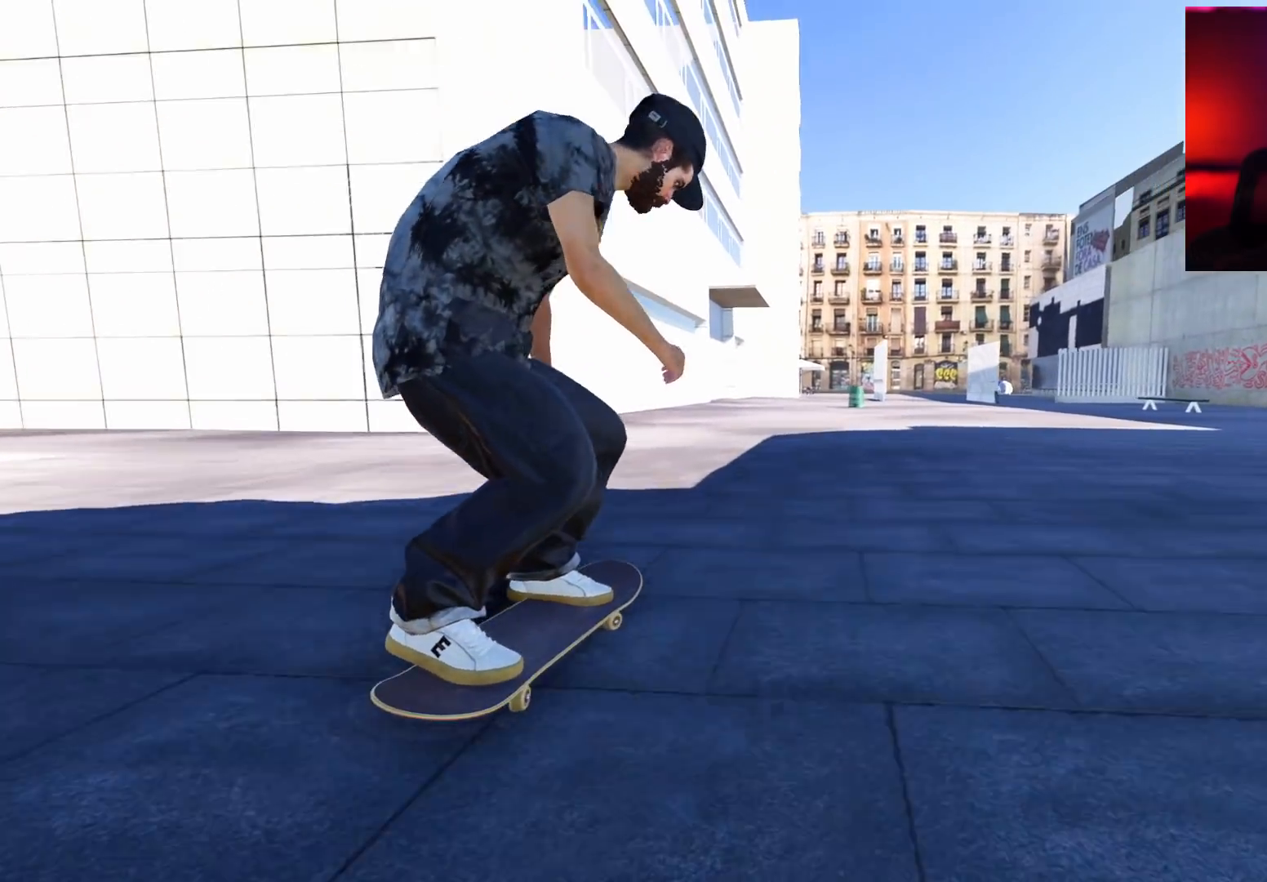
{"buttons": [], "left_stick": "right", "right_stick": "up-left", "events": [[83, "R2", "up"], [233, "left_stick", "right"], [233, "right_stick", "left"], [317, "right_stick", "up-left"]]}
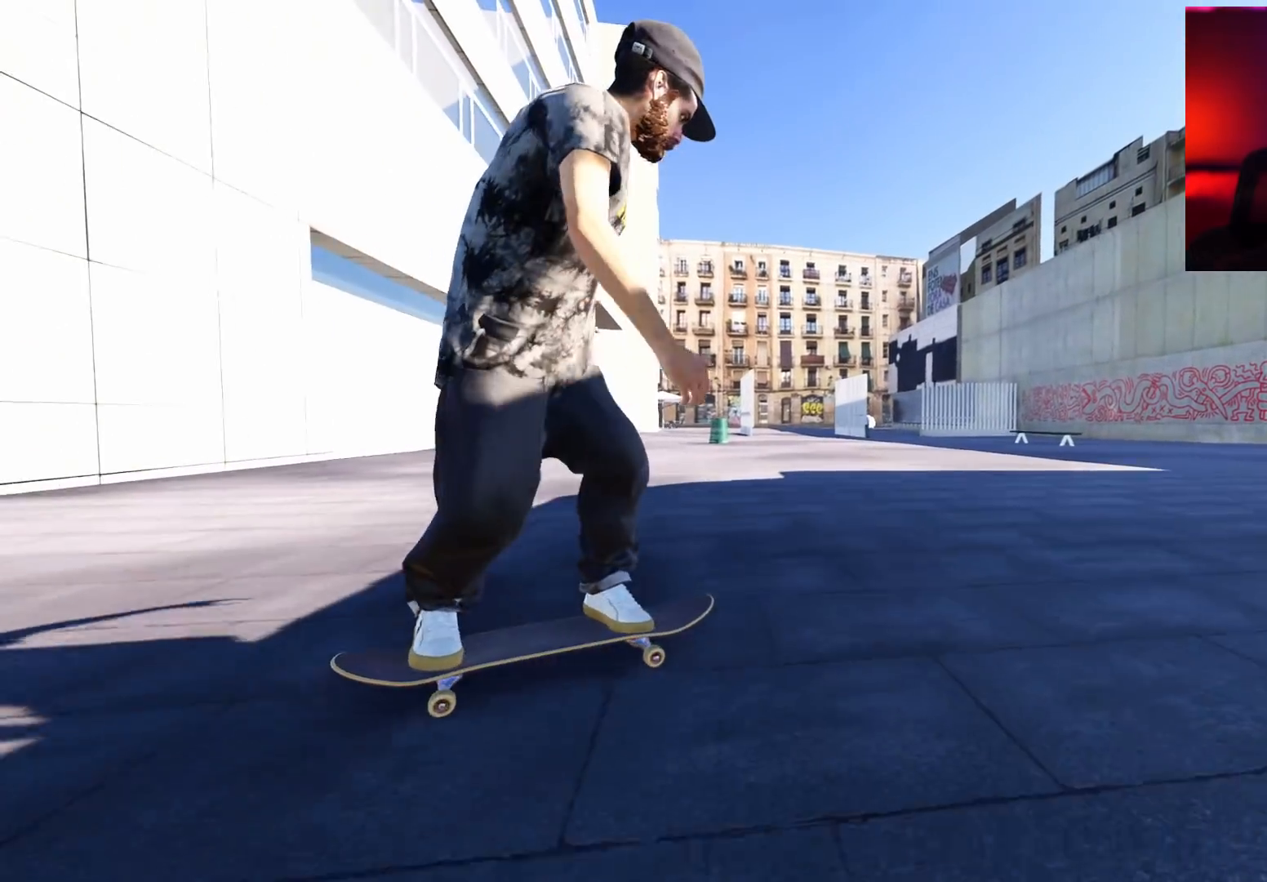
{"buttons": ["DPAD_LEFT"], "left_stick": "center", "right_stick": "center", "events": [[17, "left_stick", "center"], [133, "right_stick", "center"], [333, "L2", "down"], [417, "DPAD_LEFT", "down"], [450, "L2", "up"]]}
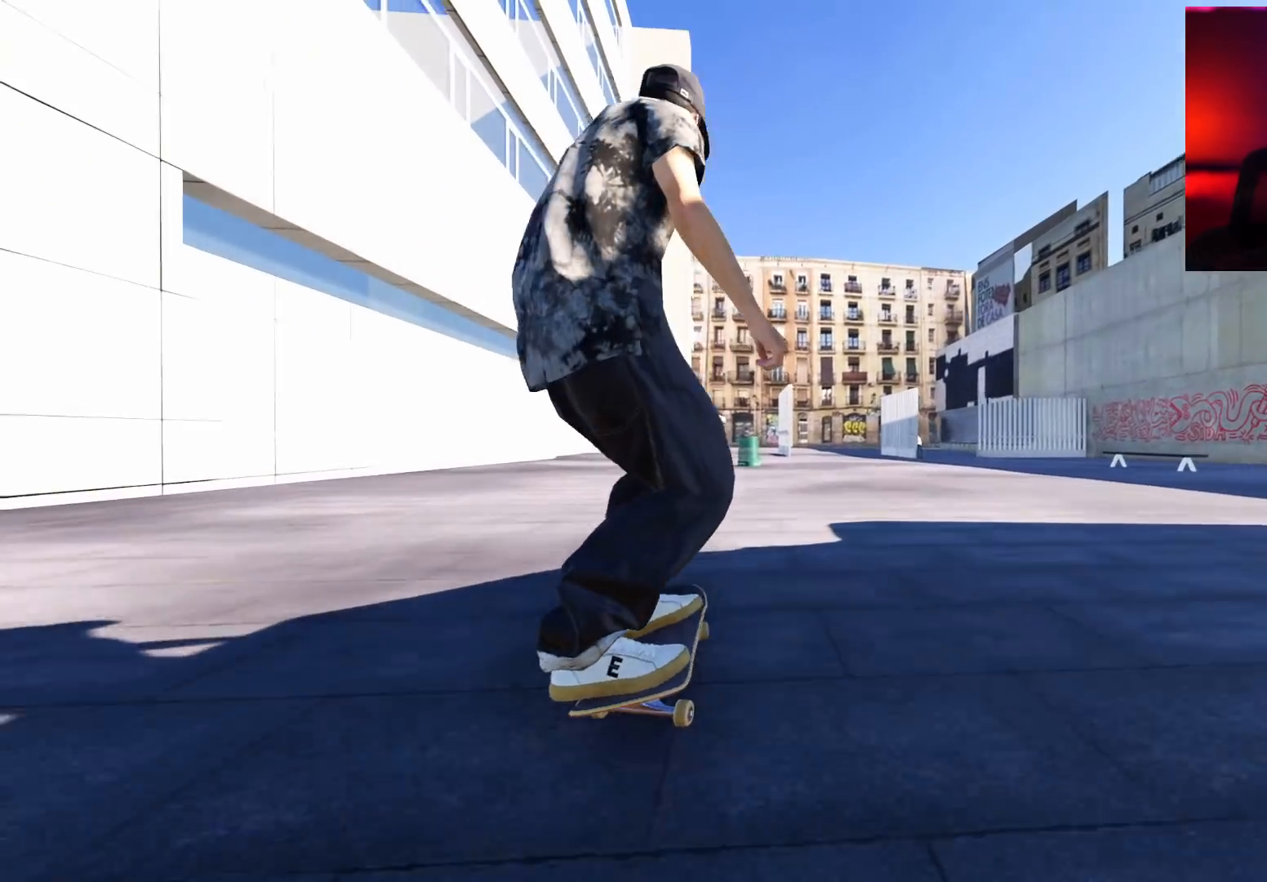
{"buttons": ["R2"], "left_stick": "center", "right_stick": "center", "events": [[33, "DPAD_LEFT", "up"], [383, "R2", "down"]]}
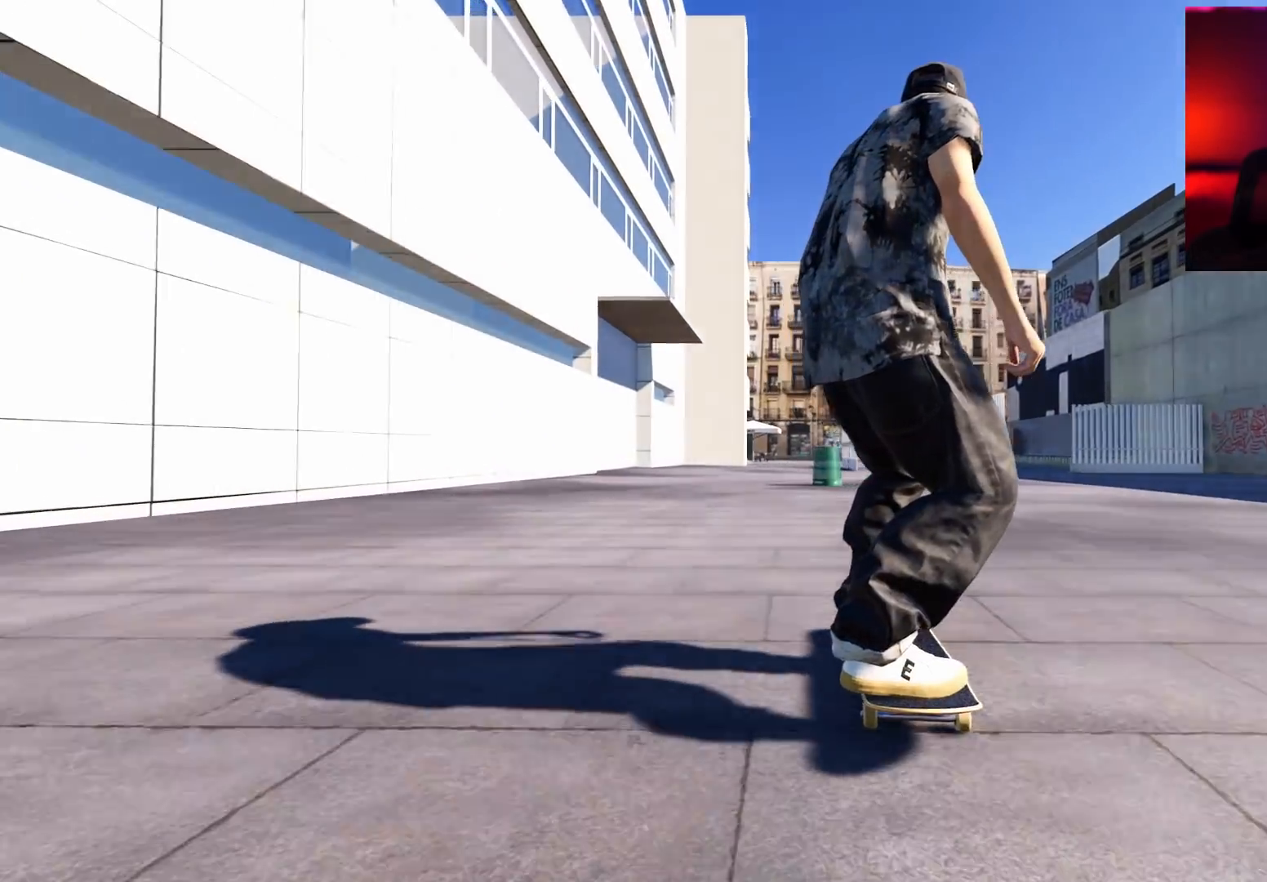
{"buttons": ["L2"], "left_stick": "center", "right_stick": "center", "events": [[67, "R2", "up"], [100, "L2", "down"], [217, "L2", "up"], [450, "L2", "down"]]}
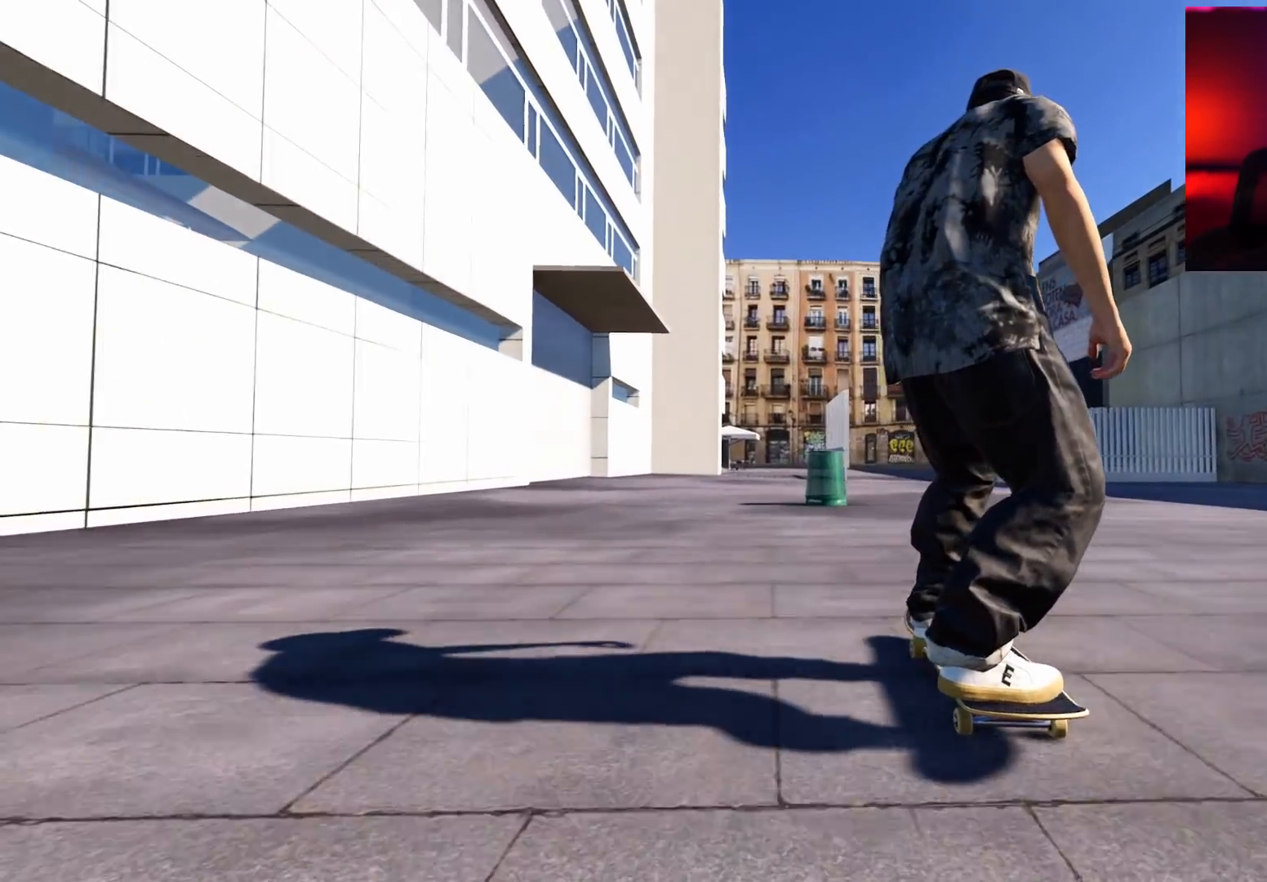
{"buttons": [], "left_stick": "down", "right_stick": "down", "events": [[67, "L2", "up"], [433, "right_stick", "down"], [450, "left_stick", "down"]]}
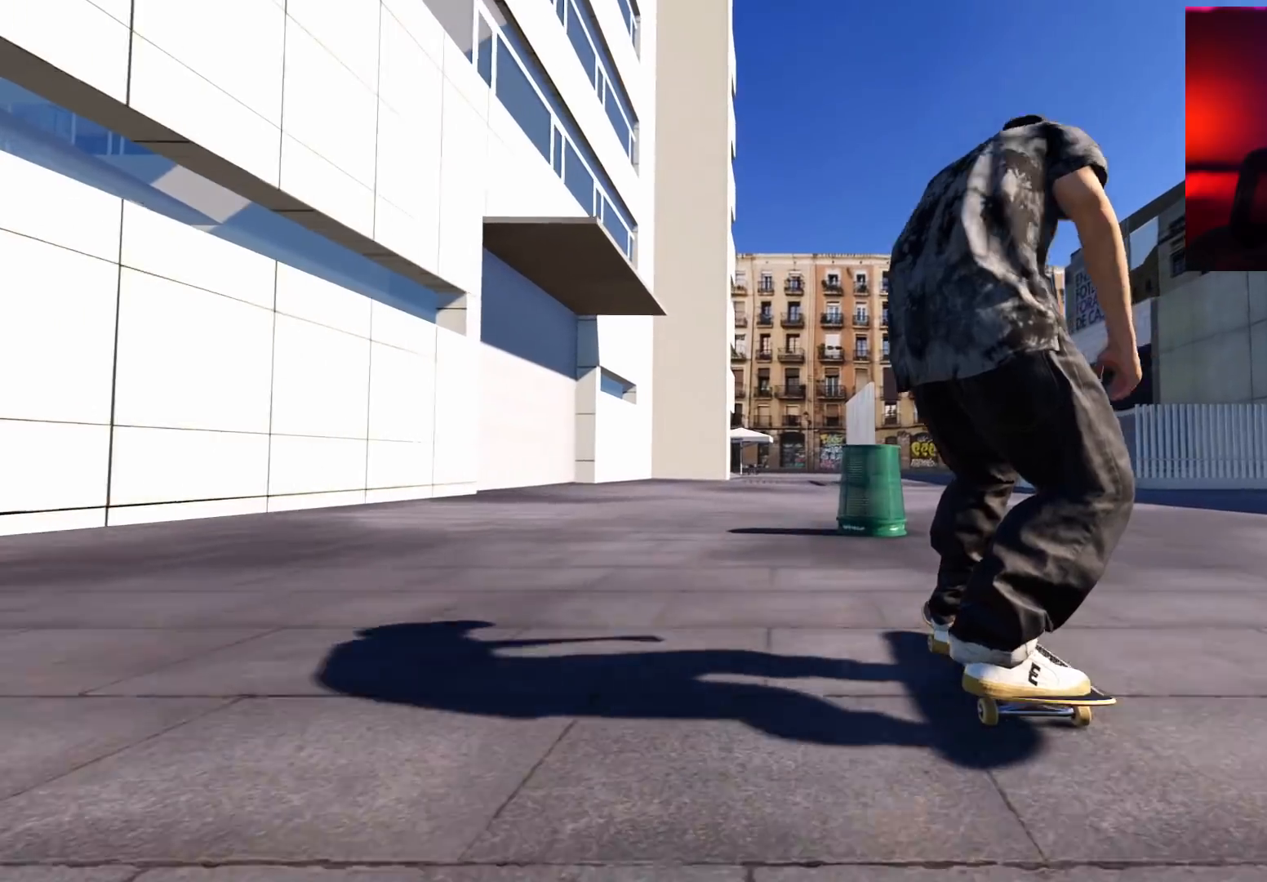
{"buttons": [], "left_stick": "up", "right_stick": "up", "events": [[217, "left_stick", "center"], [233, "right_stick", "up"], [267, "left_stick", "up"]]}
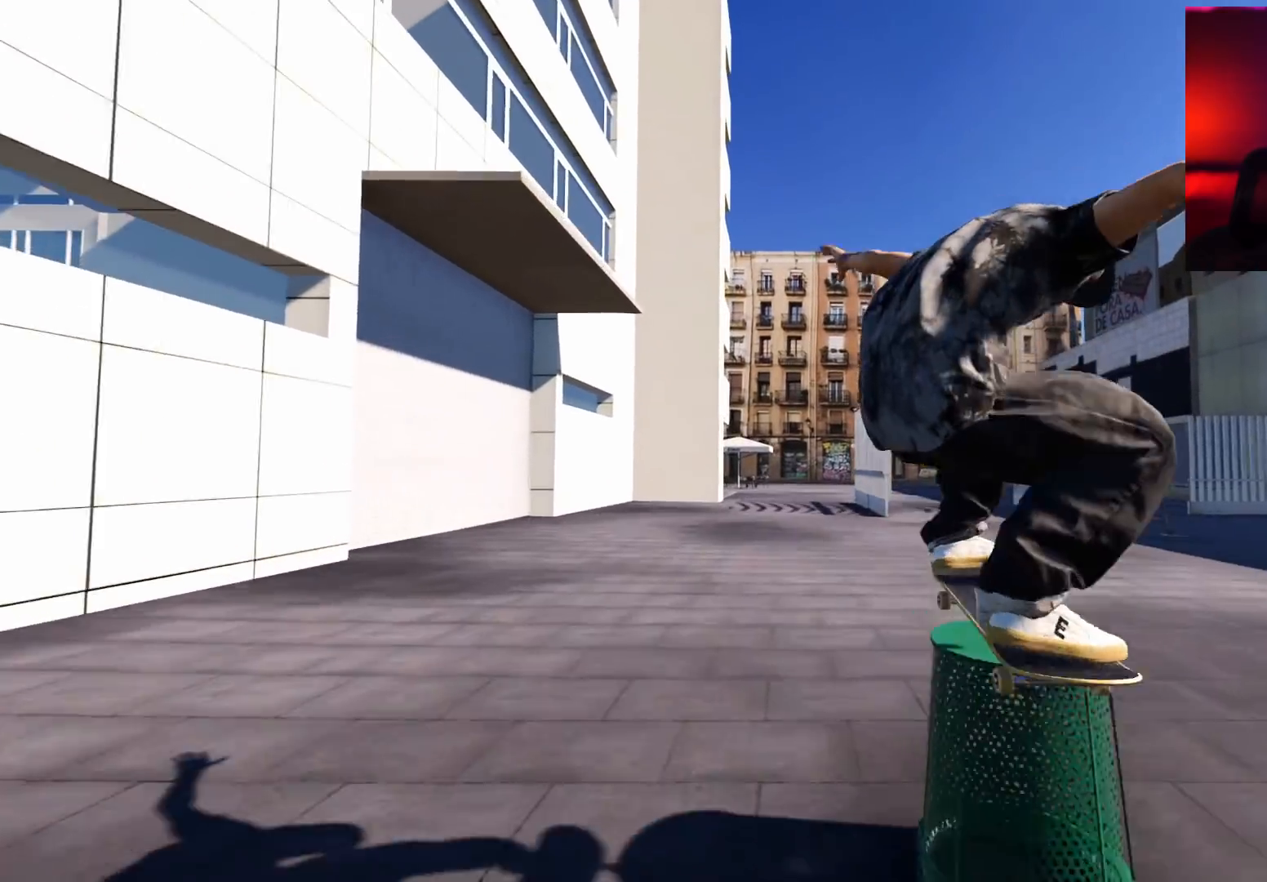
{"buttons": [], "left_stick": "center", "right_stick": "center", "events": [[150, "left_stick", "center"], [183, "right_stick", "center"], [283, "DPAD_RIGHT", "down"], [383, "DPAD_RIGHT", "up"]]}
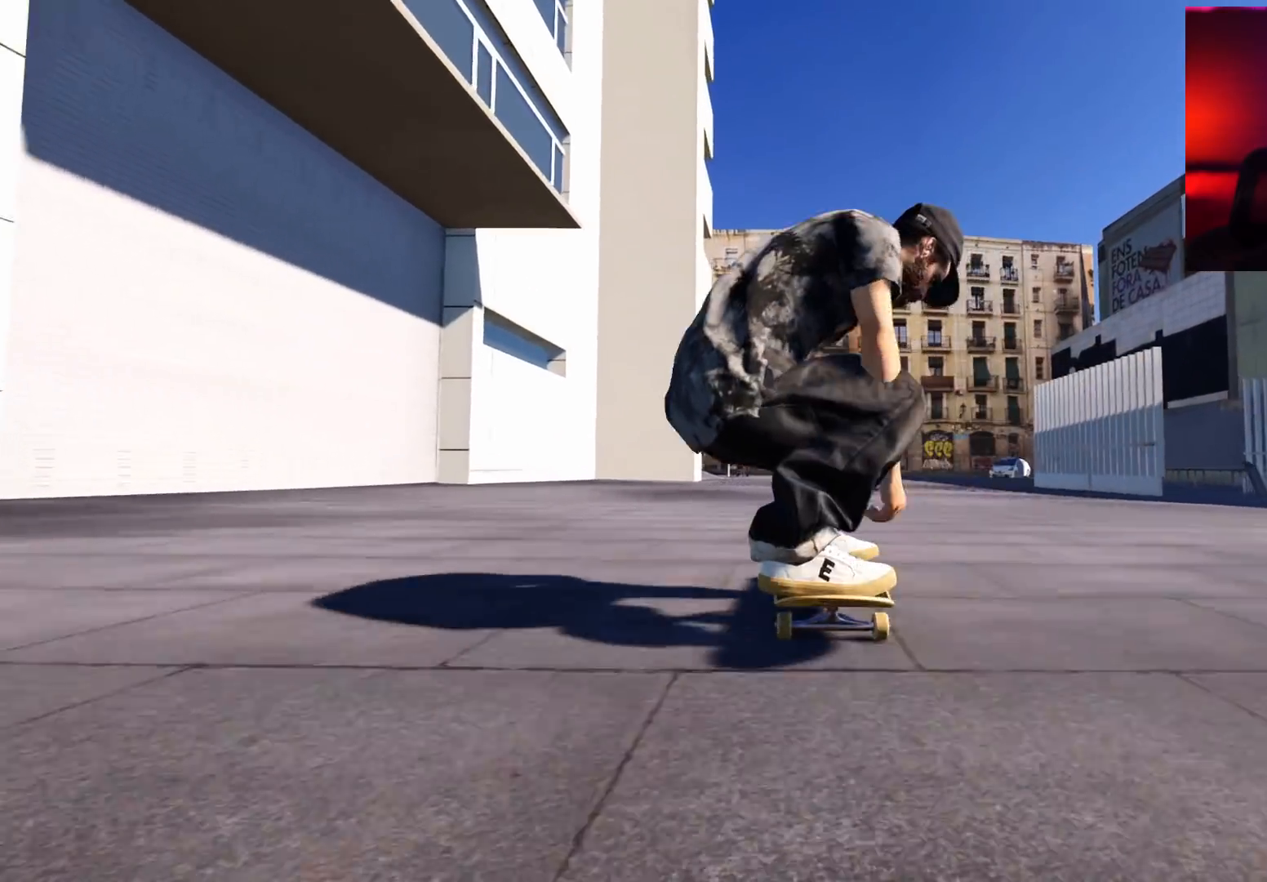
{"buttons": [], "left_stick": "center", "right_stick": "center", "events": [[283, "L2", "down"], [400, "L2", "up"]]}
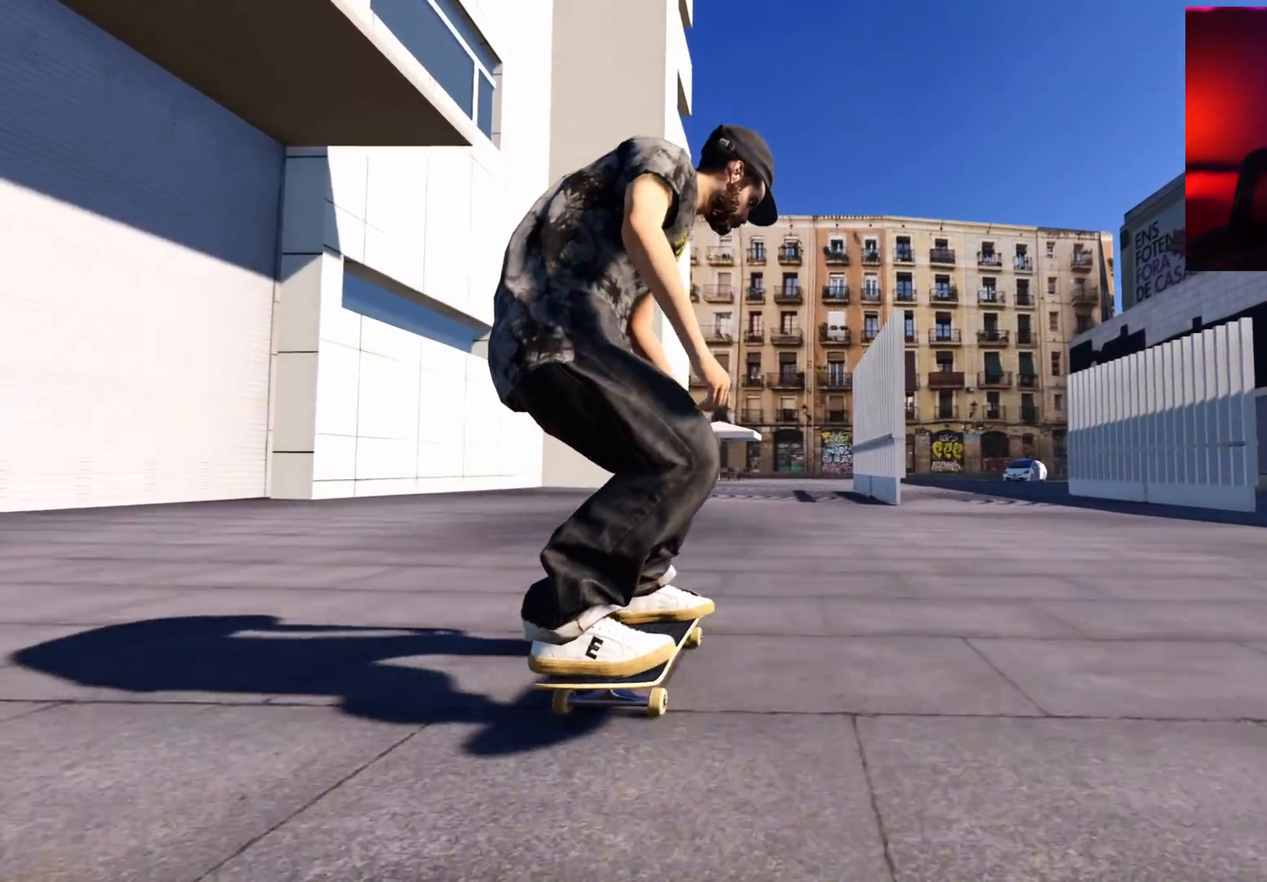
{"buttons": [], "left_stick": "center", "right_stick": "down", "events": [[17, "L2", "down"], [83, "L2", "up"], [300, "right_stick", "down"]]}
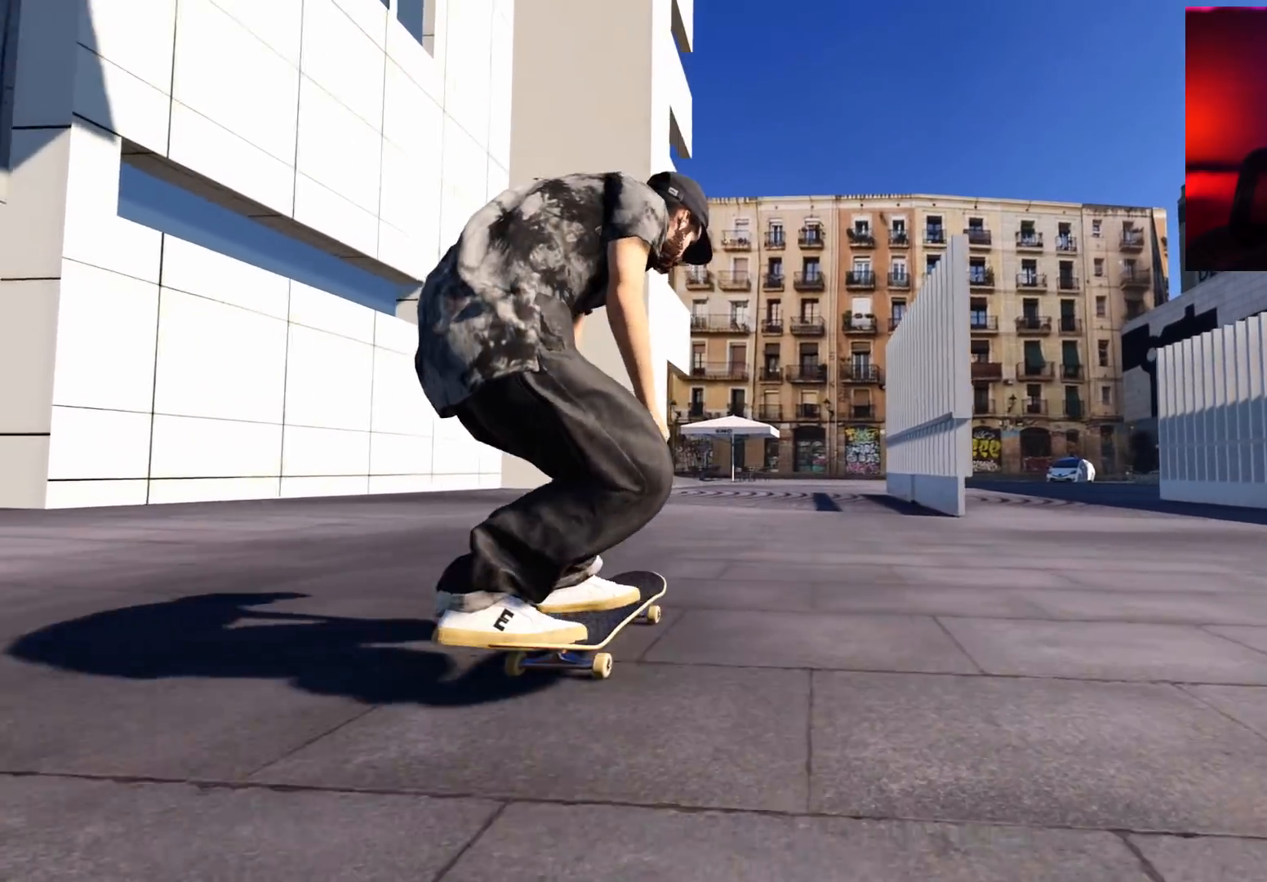
{"buttons": [], "left_stick": "center", "right_stick": "down-left", "events": [[100, "right_stick", "left"], [267, "right_stick", "down-left"]]}
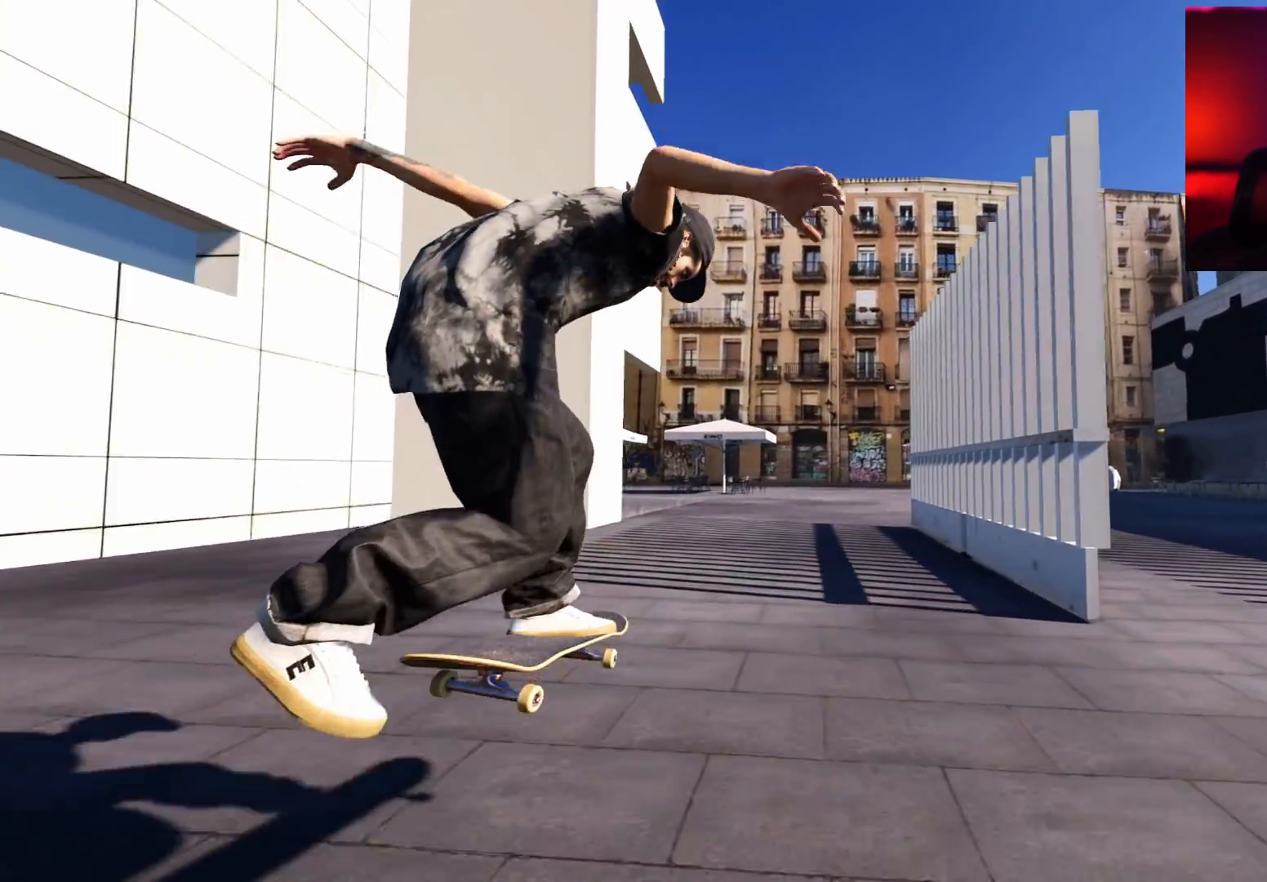
{"buttons": [], "left_stick": "center", "right_stick": "center", "events": [[233, "right_stick", "center"], [333, "DPAD_LEFT", "down"], [417, "DPAD_LEFT", "up"]]}
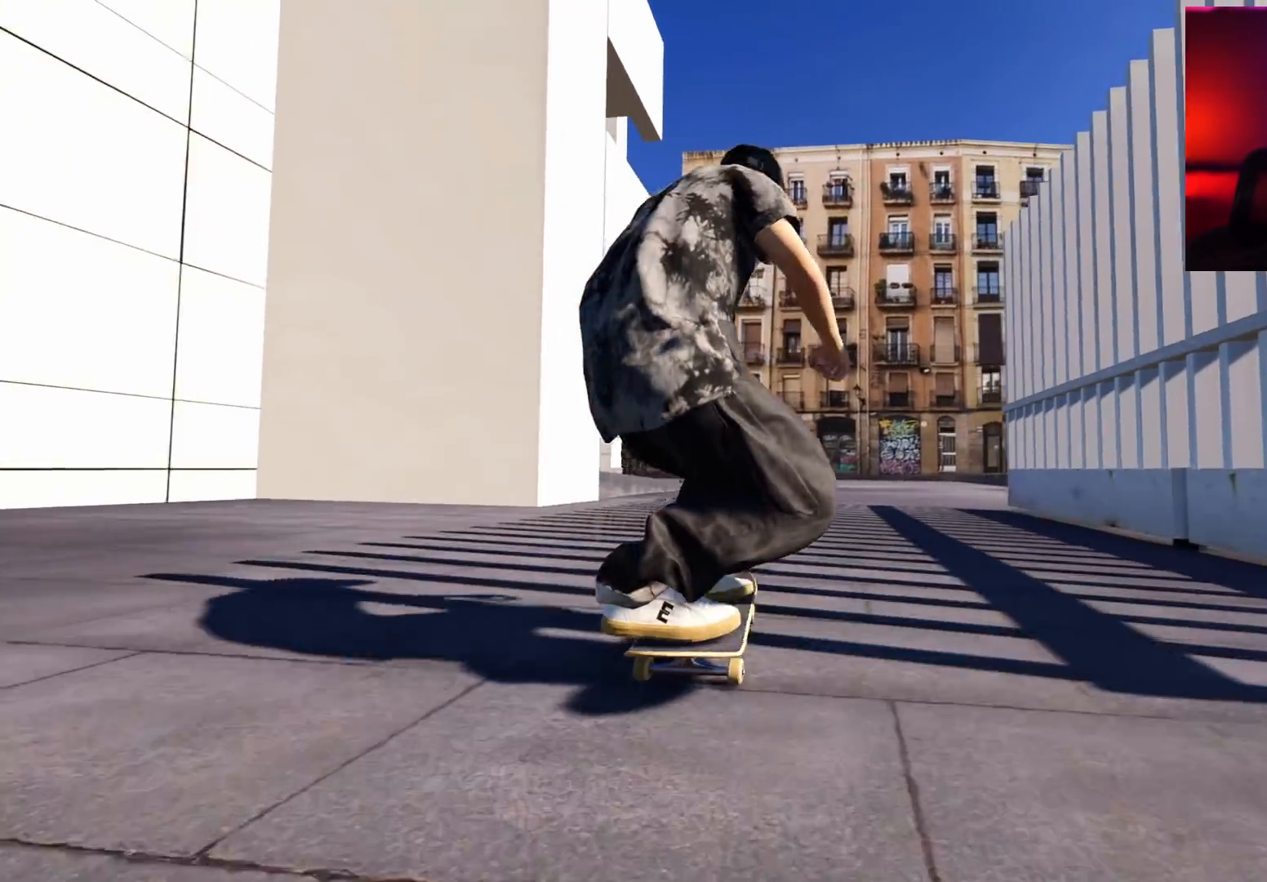
{"buttons": ["L2"], "left_stick": "up", "right_stick": "up-right", "events": [[200, "right_stick", "down"], [300, "L2", "down"], [350, "right_stick", "center"], [400, "right_stick", "up"], [467, "left_stick", "up"], [500, "right_stick", "up-right"]]}
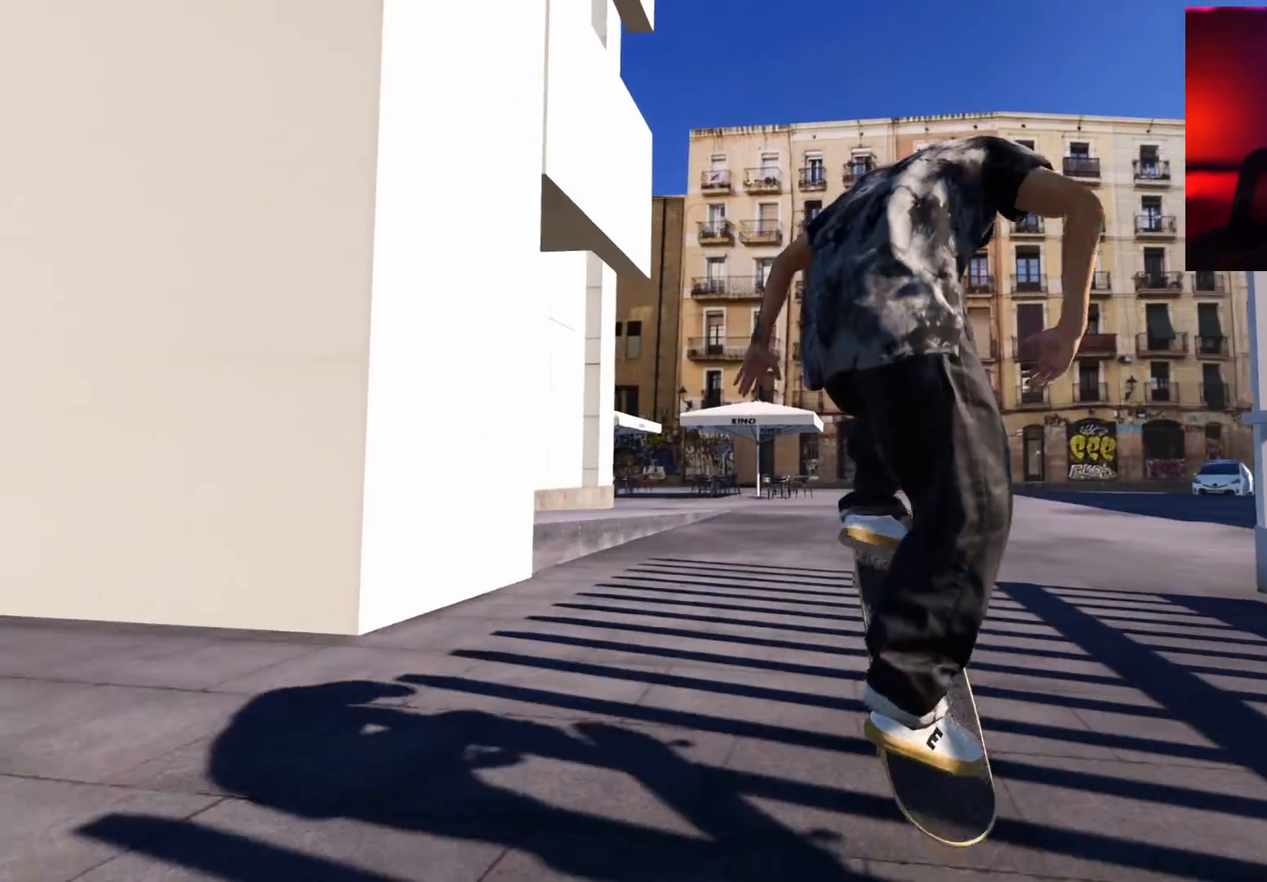
{"buttons": [], "left_stick": "center", "right_stick": "center", "events": [[150, "left_stick", "up-left"], [350, "left_stick", "left"], [417, "right_stick", "center"], [467, "left_stick", "center"], [500, "L2", "up"]]}
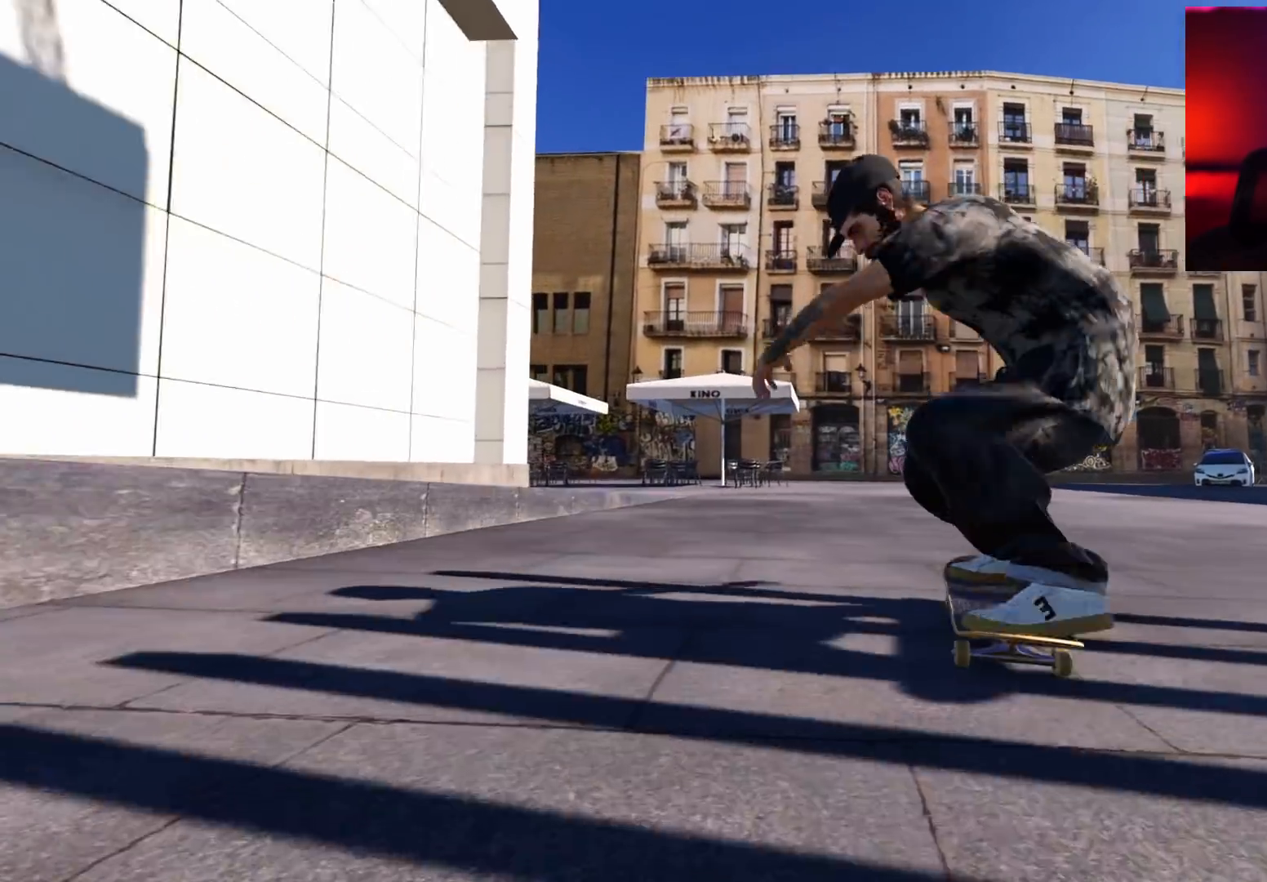
{"buttons": ["L2", "DPAD_LEFT"], "left_stick": "center", "right_stick": "center", "events": [[217, "L2", "down"], [250, "DPAD_LEFT", "down"], [367, "DPAD_LEFT", "up"], [433, "DPAD_LEFT", "down"]]}
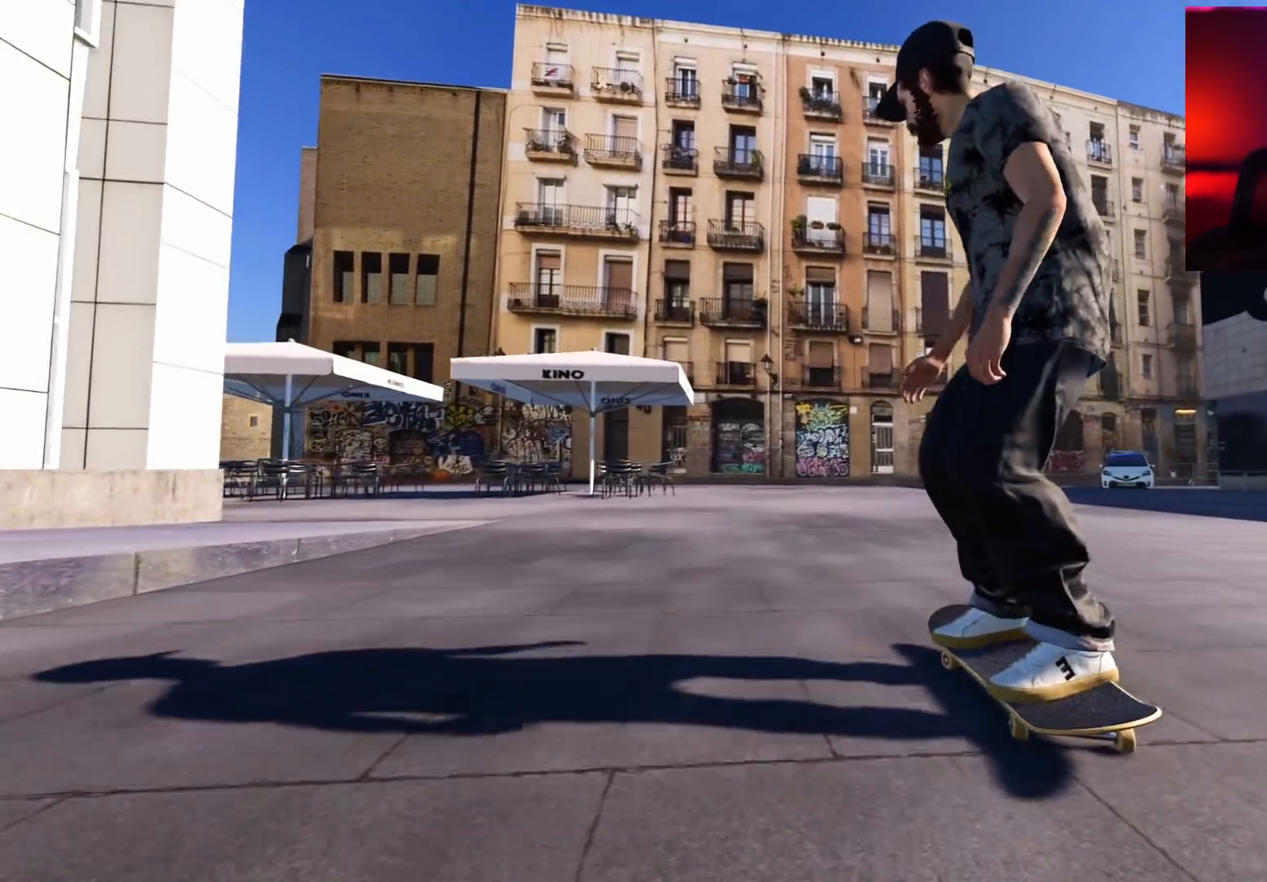
{"buttons": [], "left_stick": "center", "right_stick": "down-left", "events": [[17, "DPAD_LEFT", "up"], [333, "left_stick", "up"], [467, "L2", "up"], [500, "left_stick", "center"], [500, "right_stick", "down-left"]]}
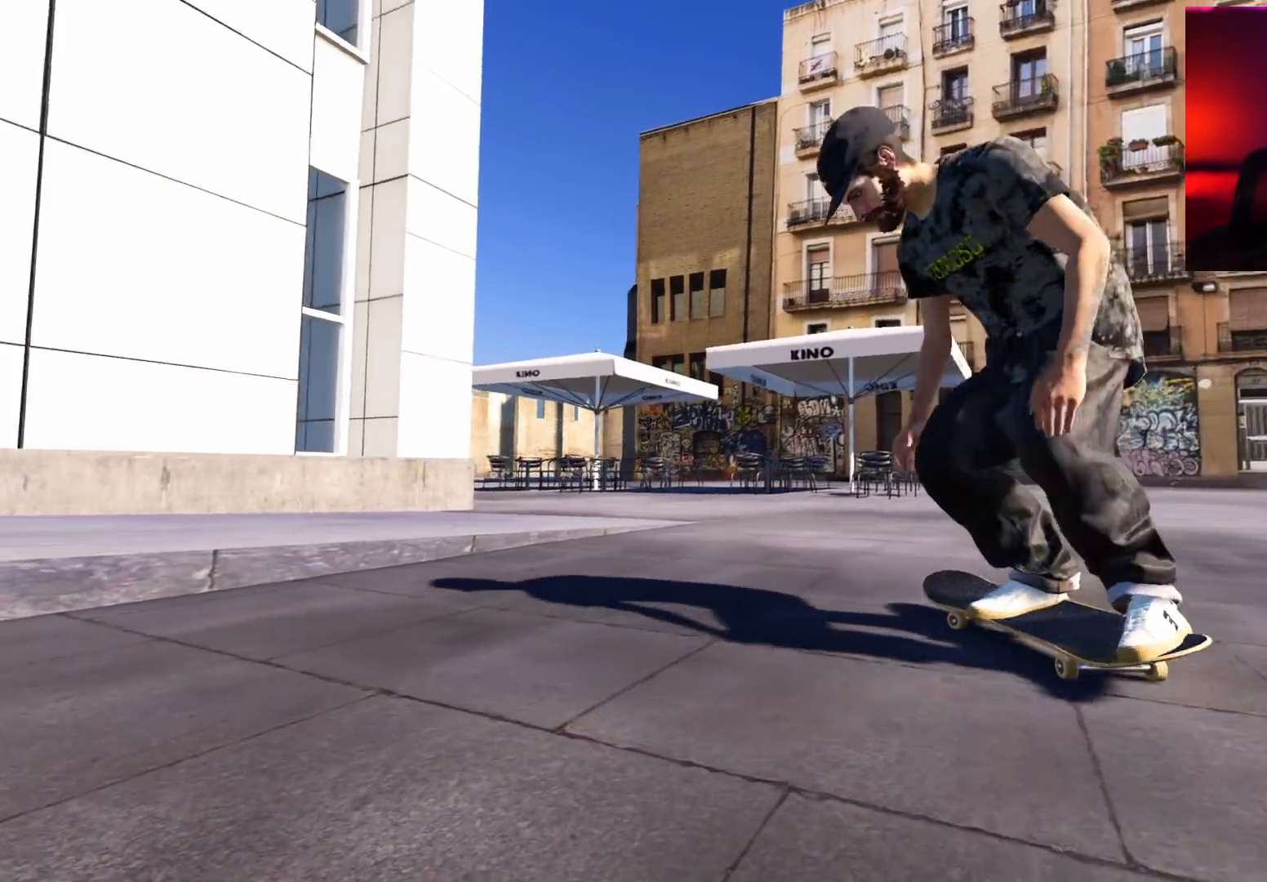
{"buttons": [], "left_stick": "center", "right_stick": "down-left", "events": [[33, "left_stick", "up"], [50, "left_stick", "center"]]}
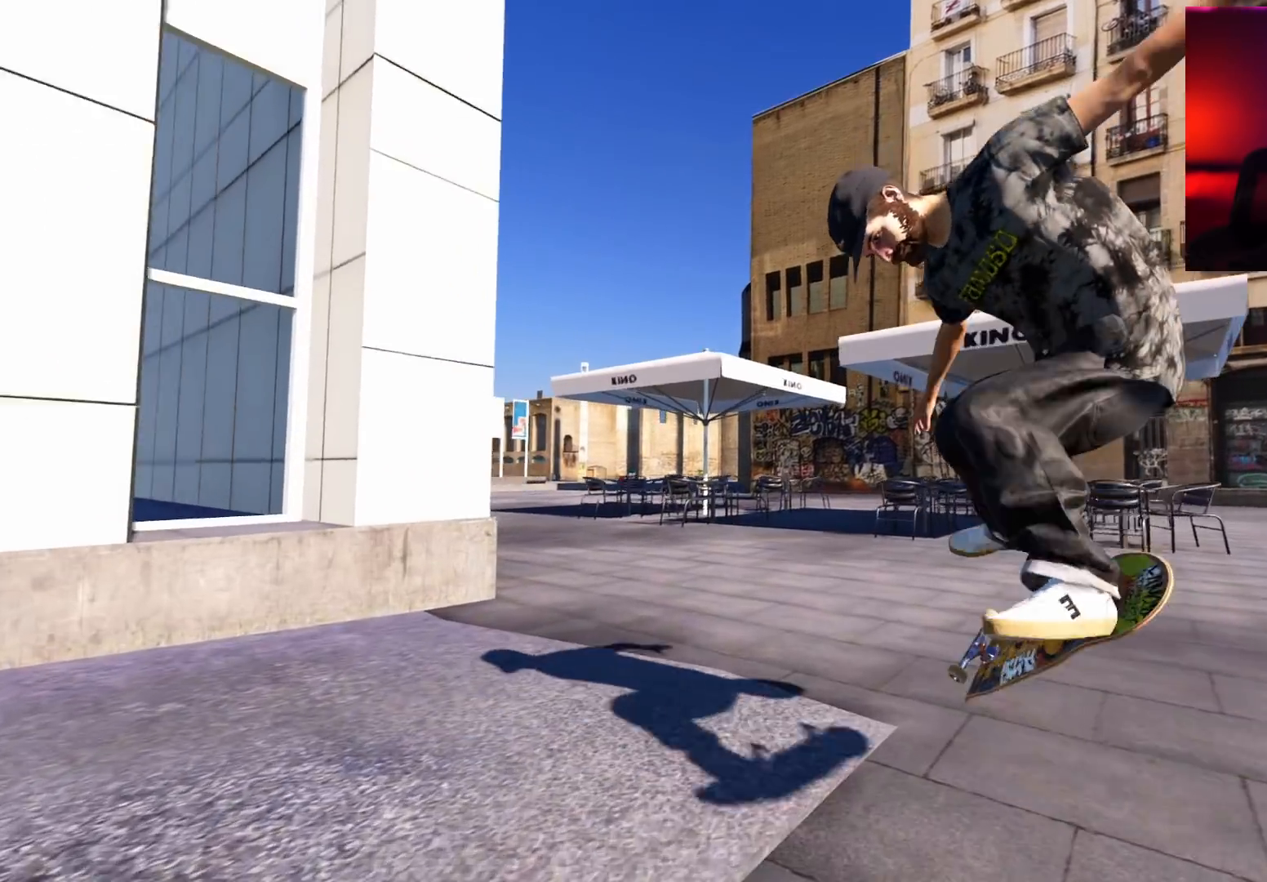
{"buttons": [], "left_stick": "center", "right_stick": "center", "events": [[17, "right_stick", "center"], [233, "L2", "down"], [350, "L2", "up"]]}
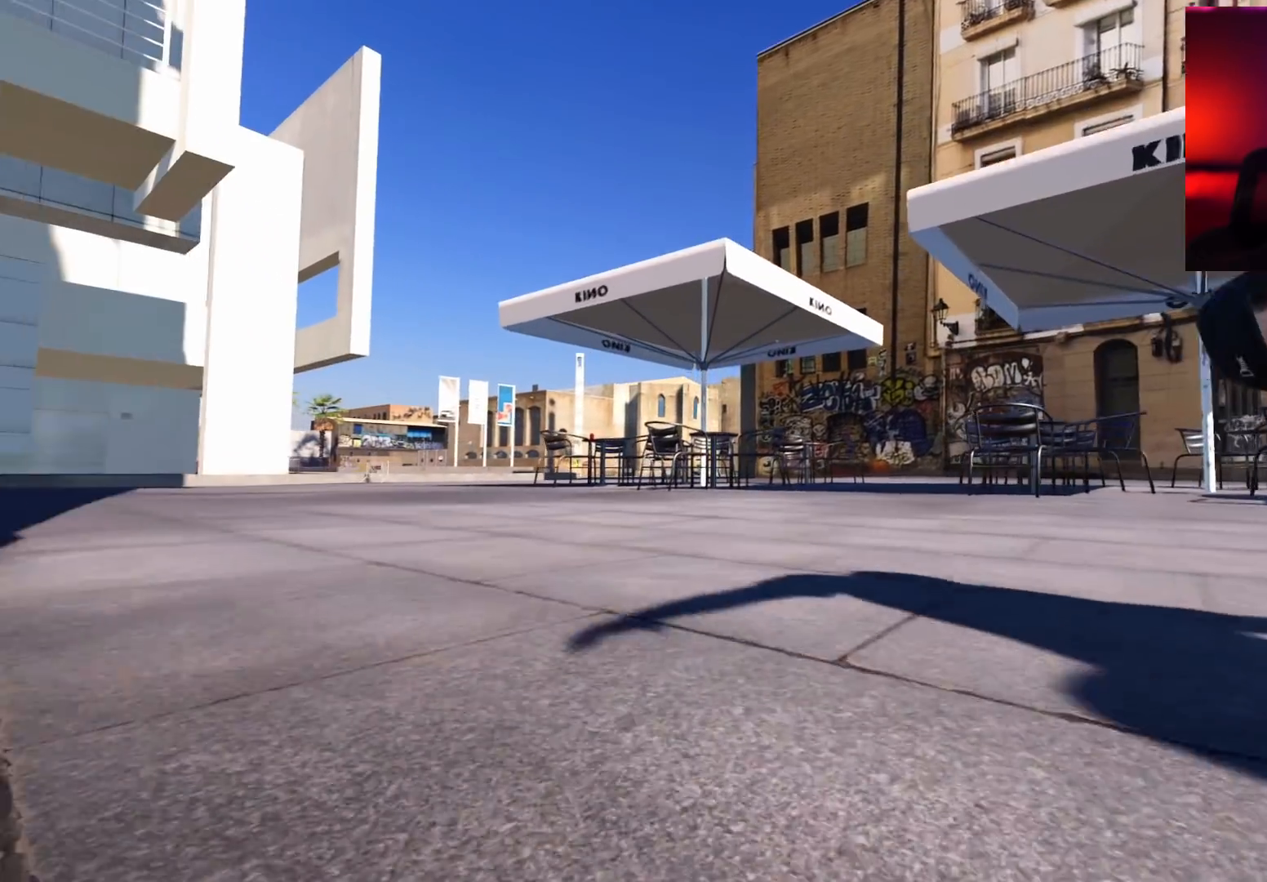
{"buttons": [], "left_stick": "center", "right_stick": "center", "events": []}
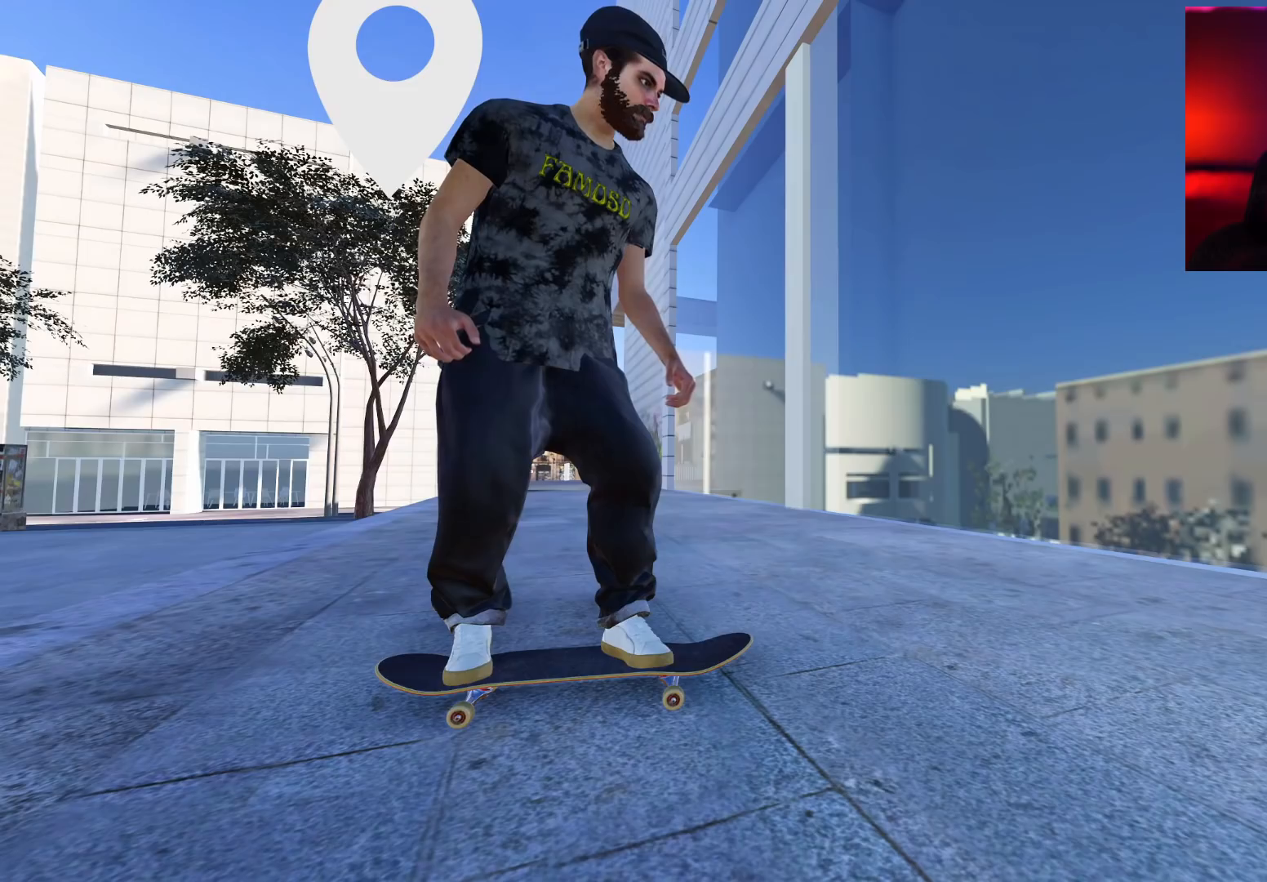
{"buttons": [], "left_stick": "center", "right_stick": "center", "events": []}
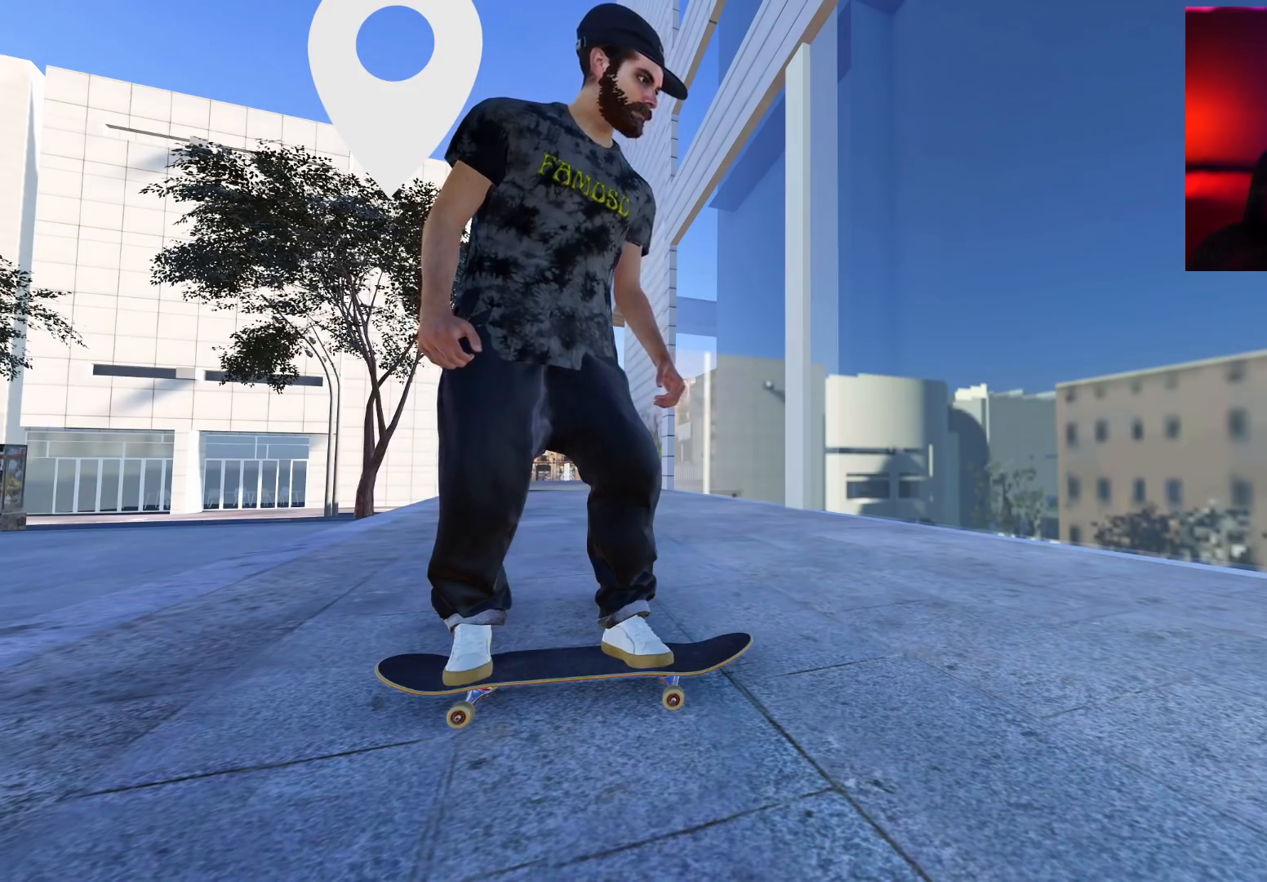
{"buttons": [], "left_stick": "center", "right_stick": "center", "events": []}
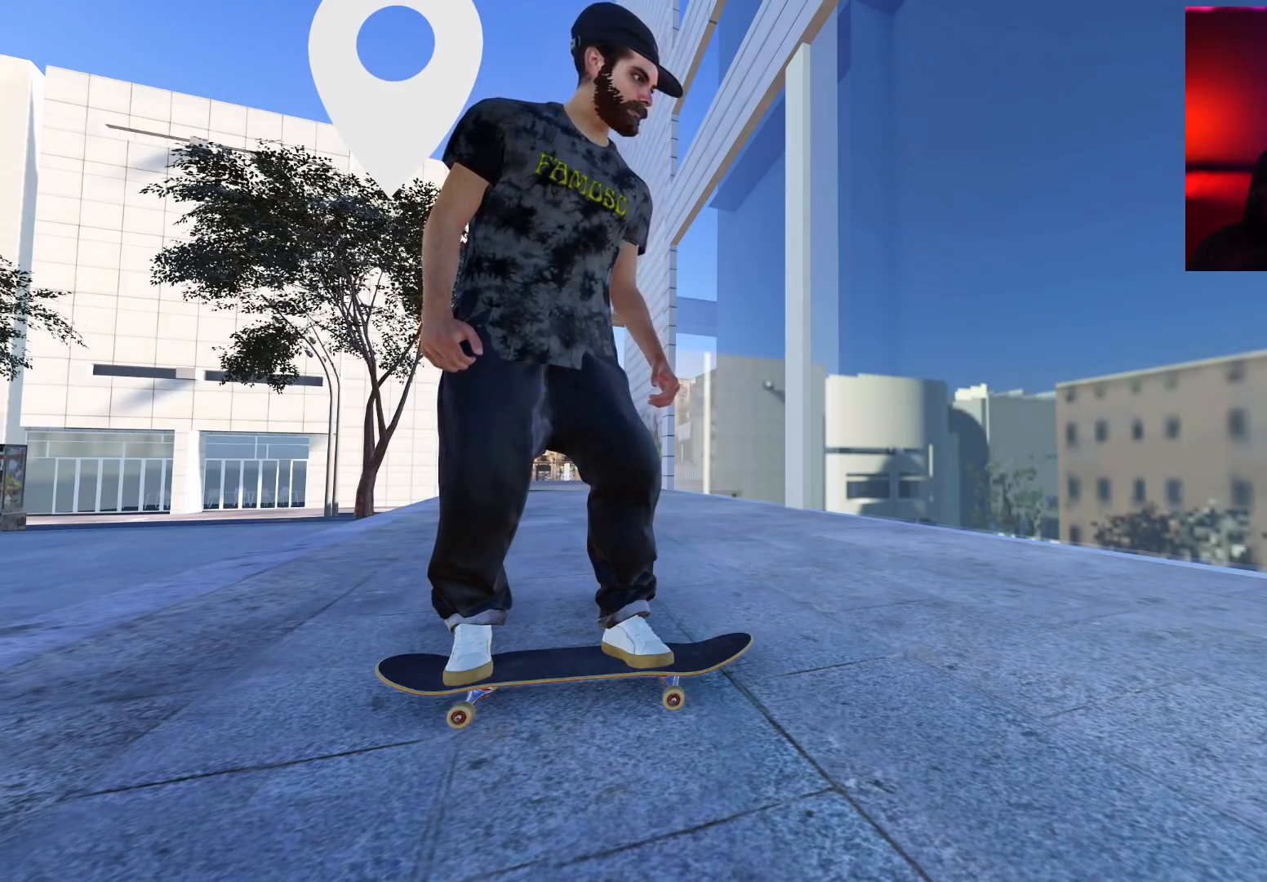
{"buttons": ["R2"], "left_stick": "center", "right_stick": "center", "events": [[117, "R2", "down"]]}
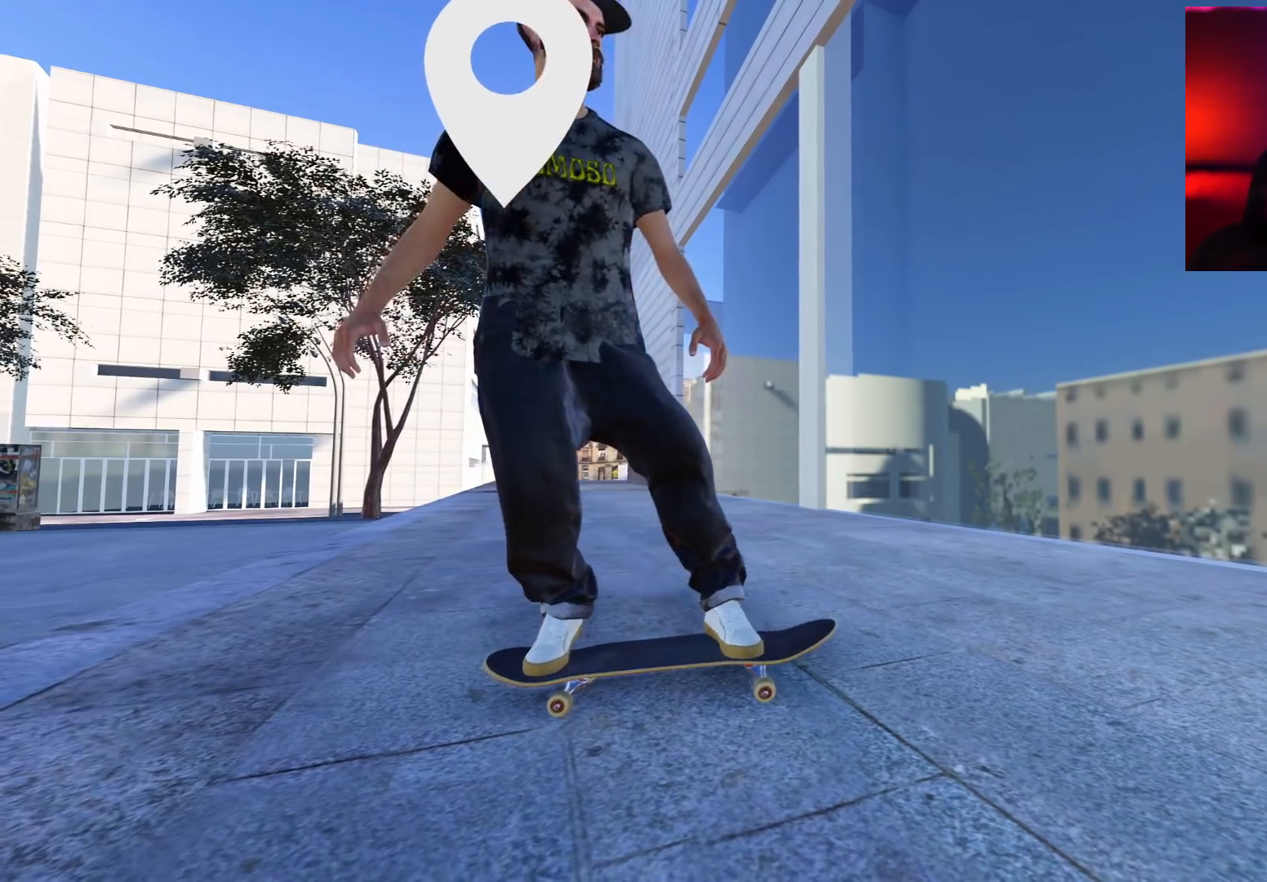
{"buttons": ["R2"], "left_stick": "center", "right_stick": "center", "events": []}
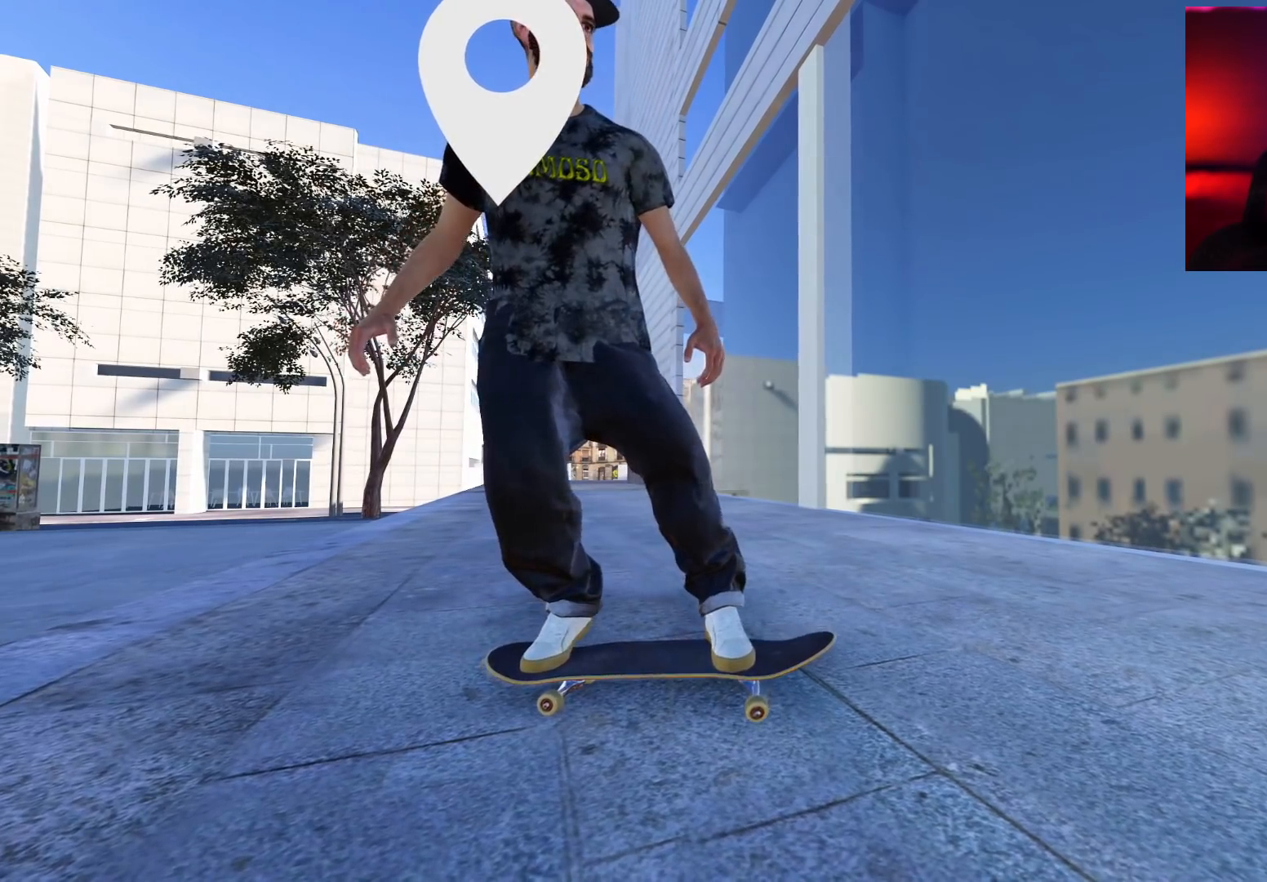
{"buttons": ["R2"], "left_stick": "center", "right_stick": "center", "events": []}
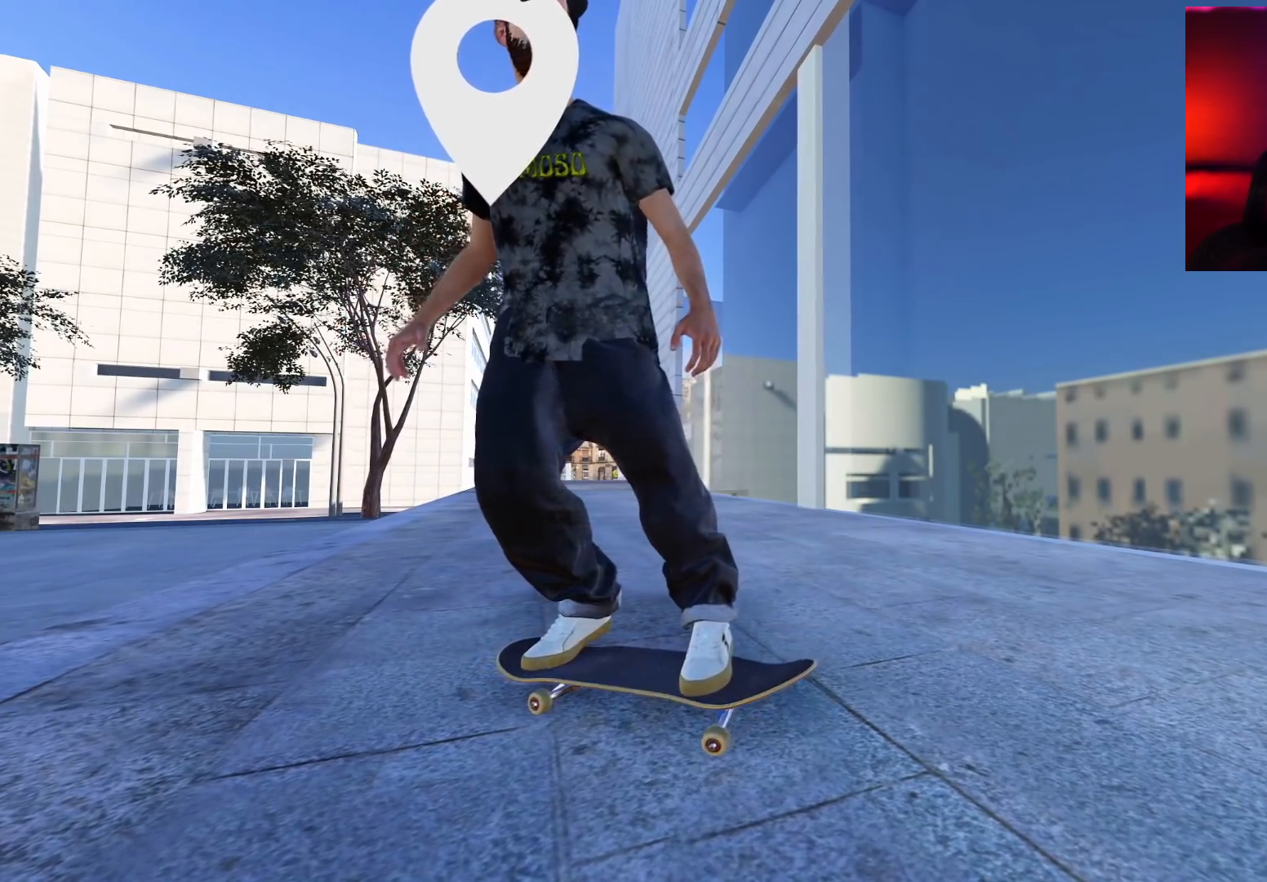
{"buttons": ["R2"], "left_stick": "center", "right_stick": "center", "events": []}